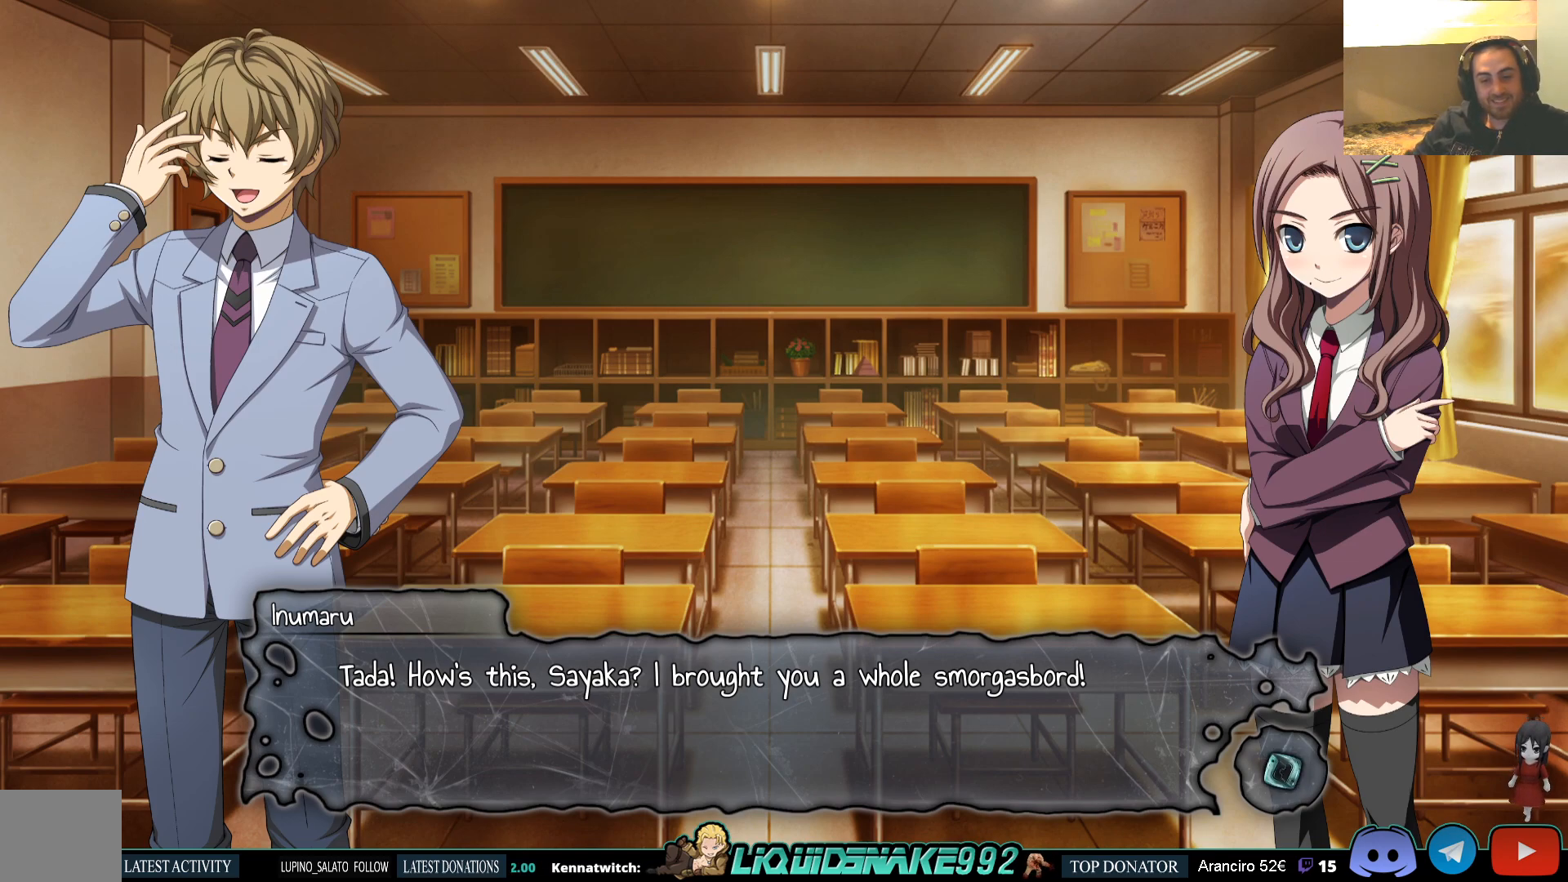
Gameplay with a controller (PlayStation layout); each line is a JSON object with the inputs held at the frame after it. "events" lists button and stick changes between this image and that frame as [ms after this image, input, new state], when the widget could be followed in between.
{"buttons": [], "left_stick": "center", "right_stick": "center", "events": [[283, "CROSS", "down"], [367, "CROSS", "up"]]}
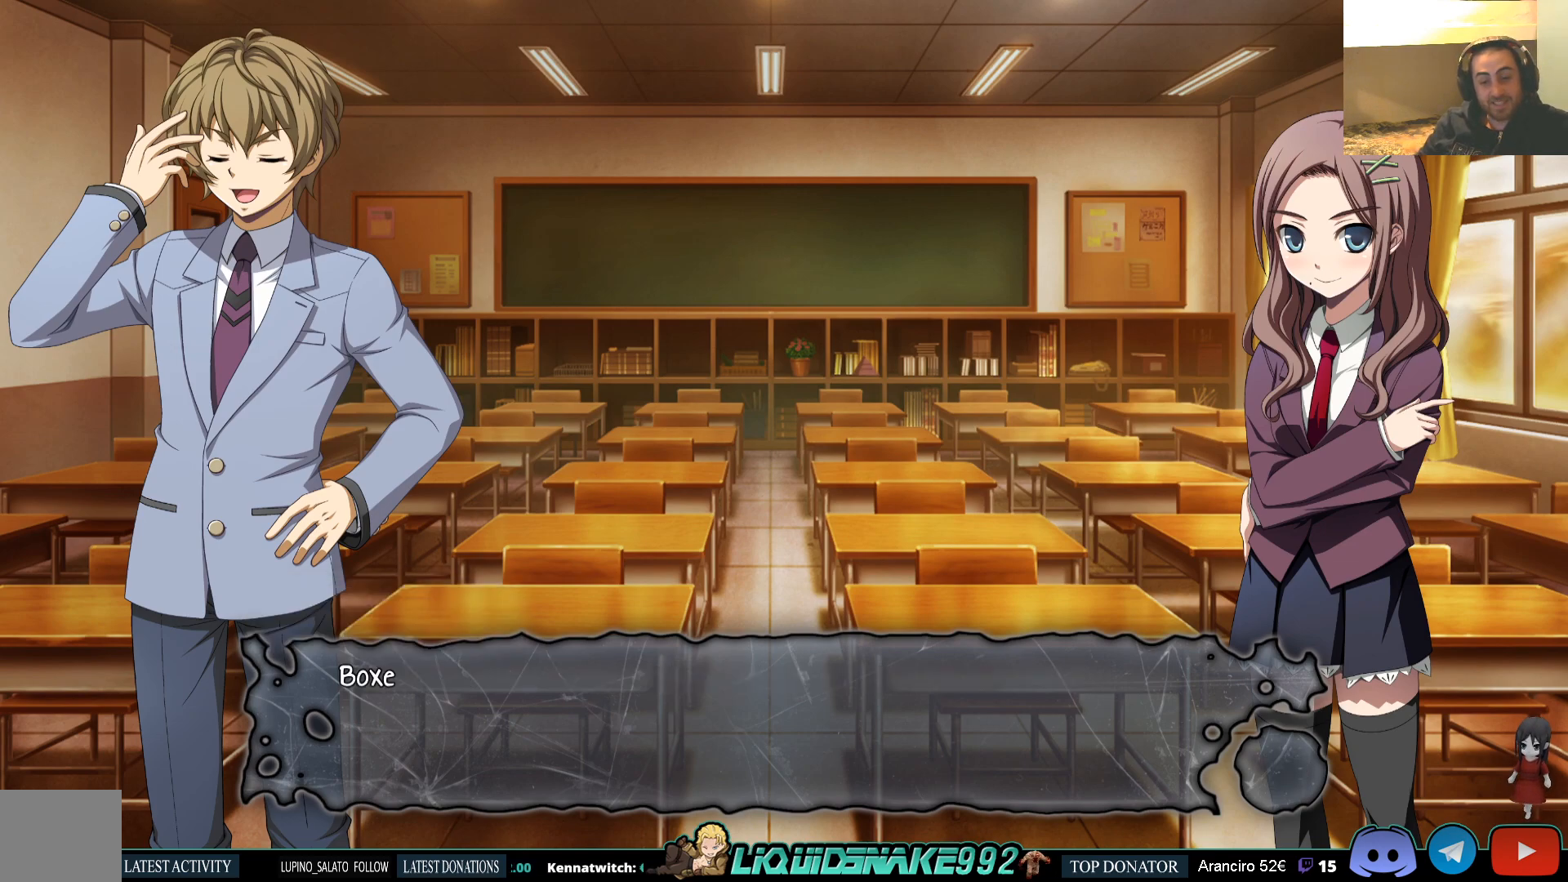
{"buttons": [], "left_stick": "center", "right_stick": "center", "events": [[217, "CROSS", "down"], [350, "CROSS", "up"]]}
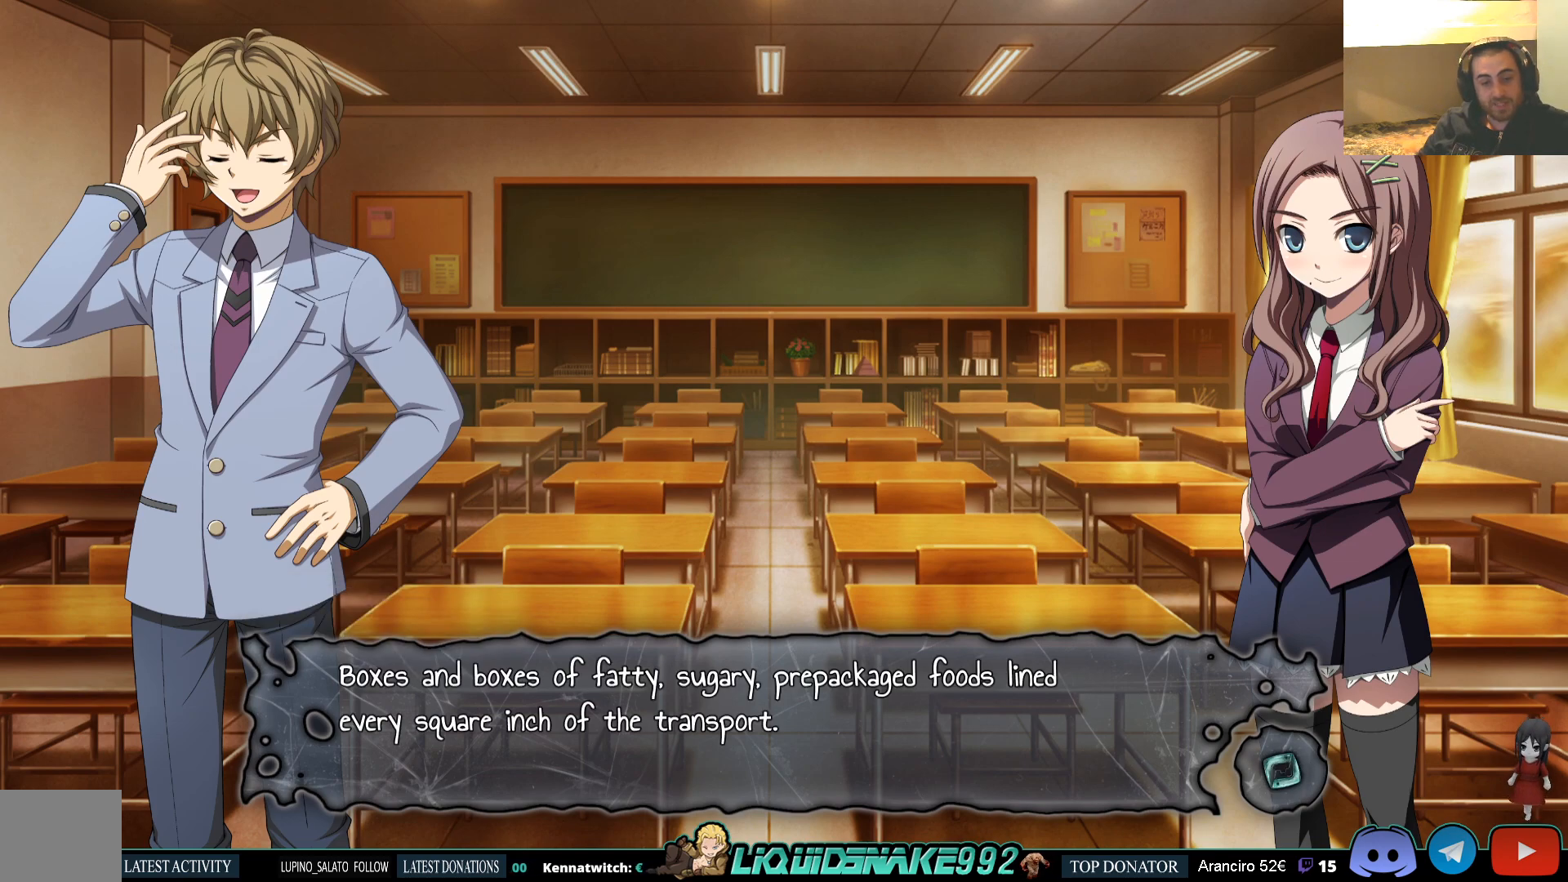
{"buttons": [], "left_stick": "center", "right_stick": "center", "events": []}
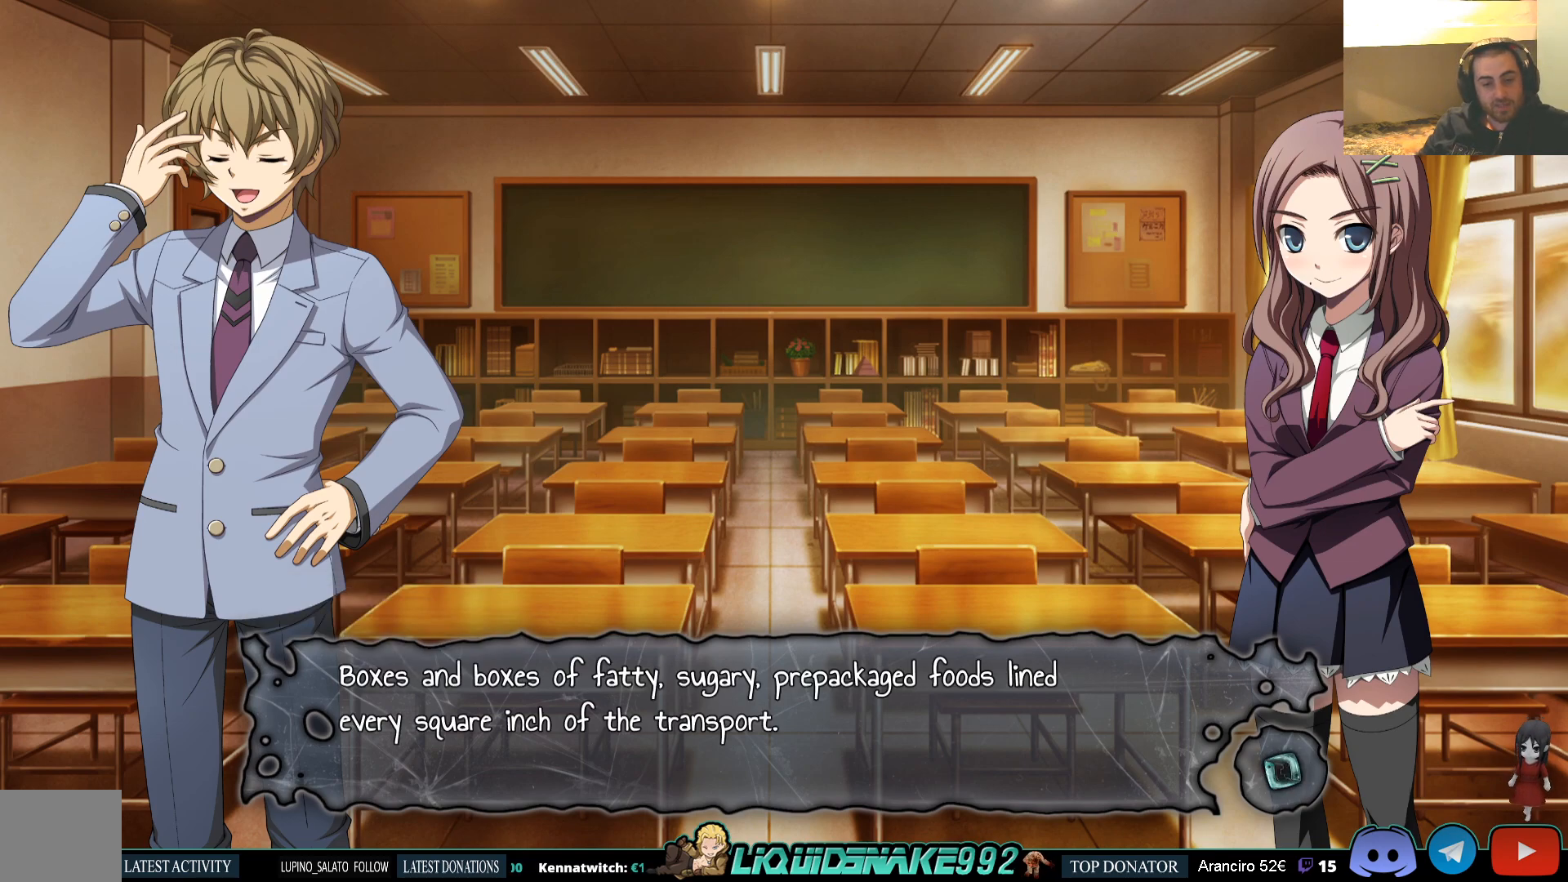
{"buttons": [], "left_stick": "center", "right_stick": "center", "events": []}
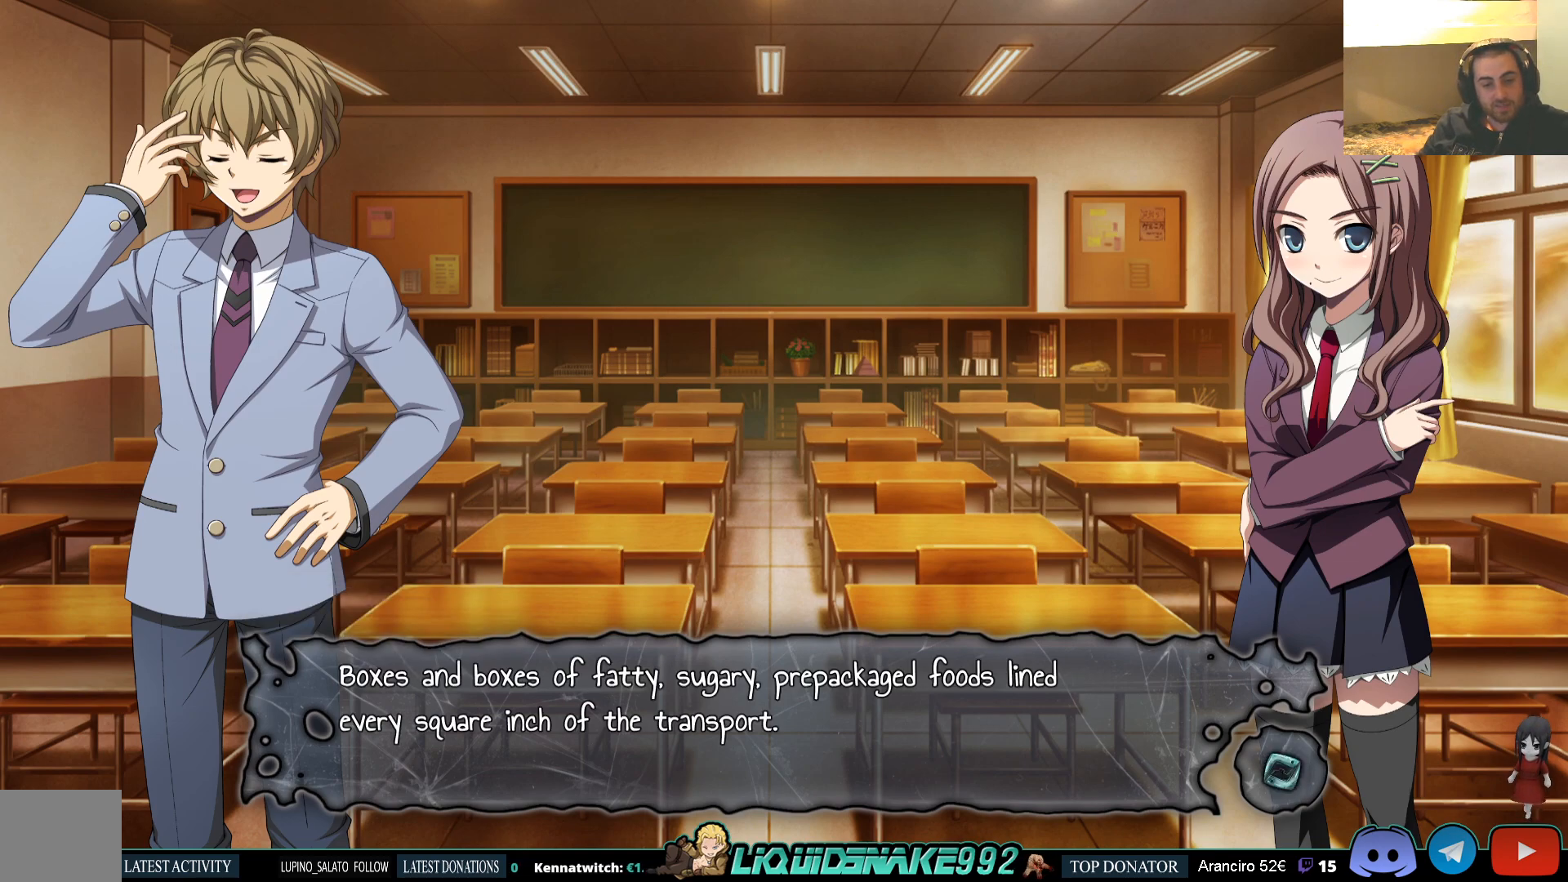
{"buttons": [], "left_stick": "center", "right_stick": "center", "events": []}
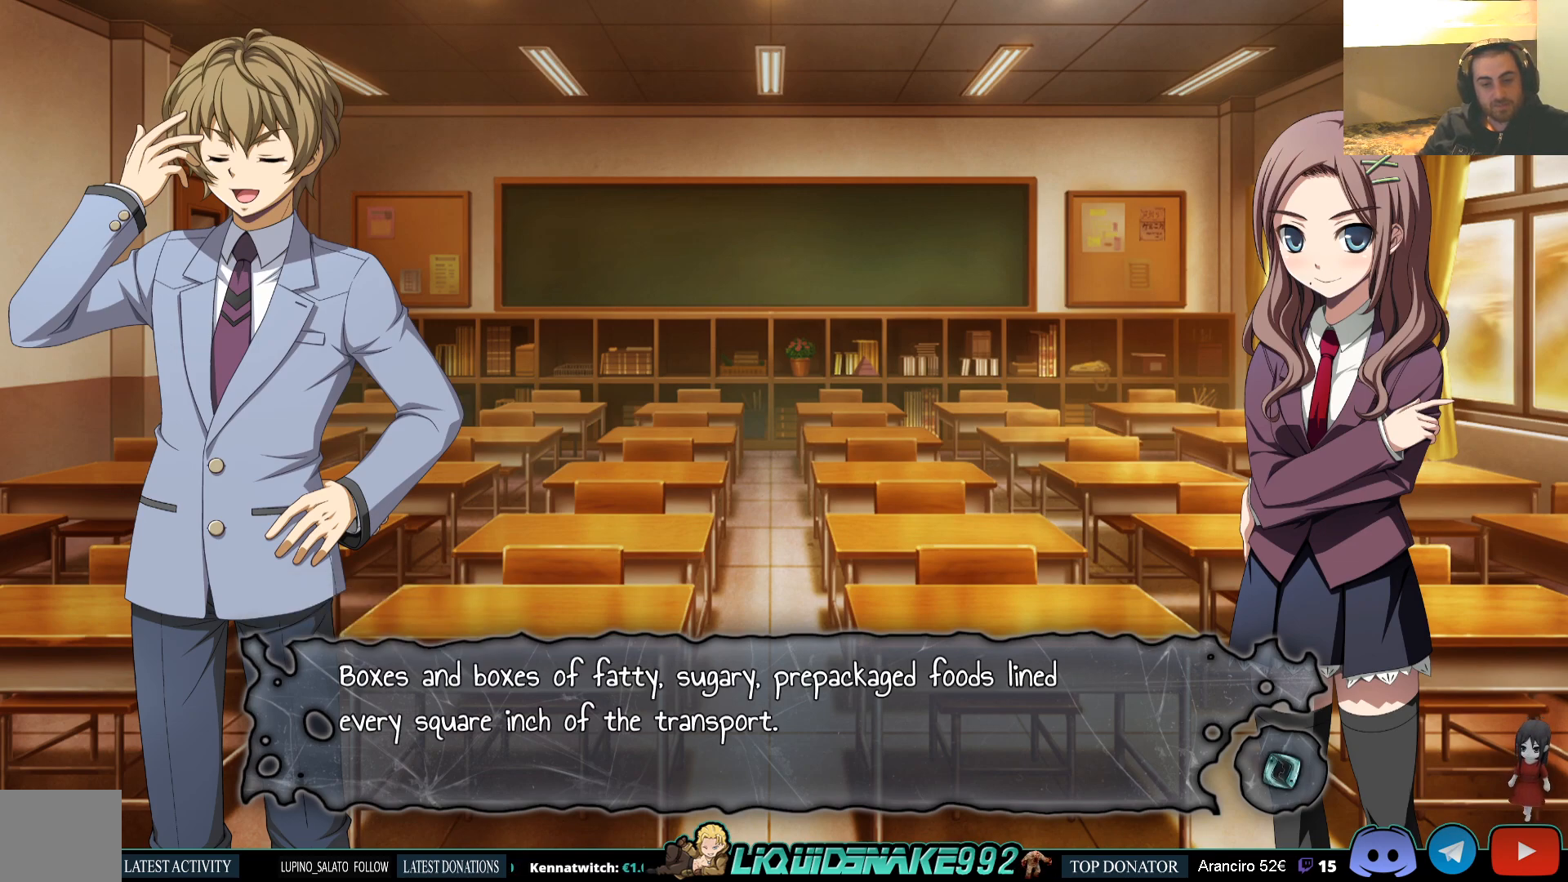
{"buttons": [], "left_stick": "center", "right_stick": "center", "events": []}
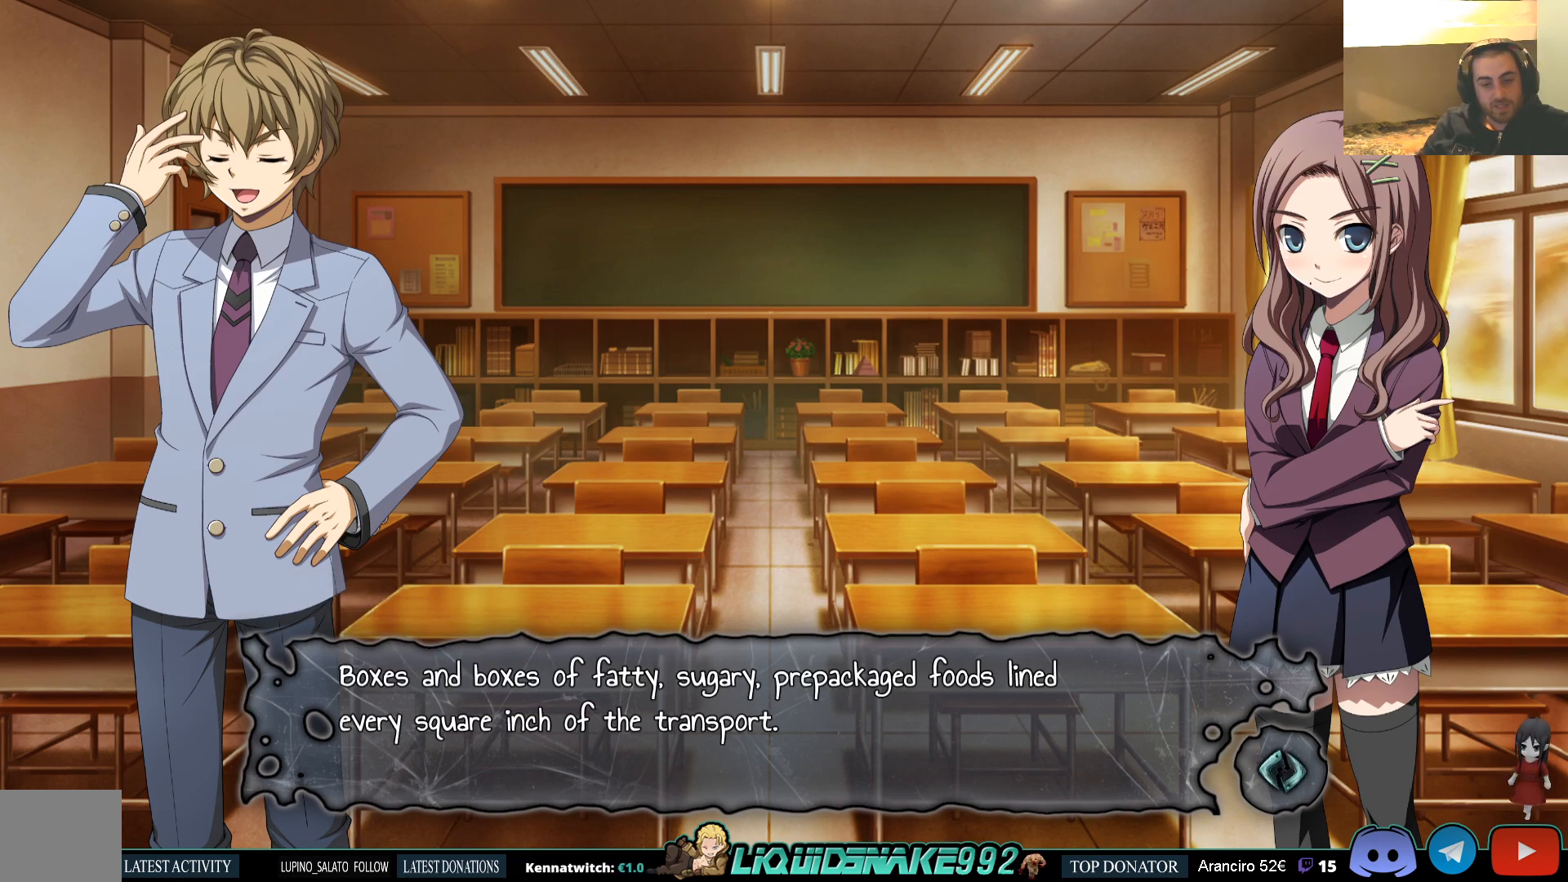
{"buttons": [], "left_stick": "center", "right_stick": "center", "events": []}
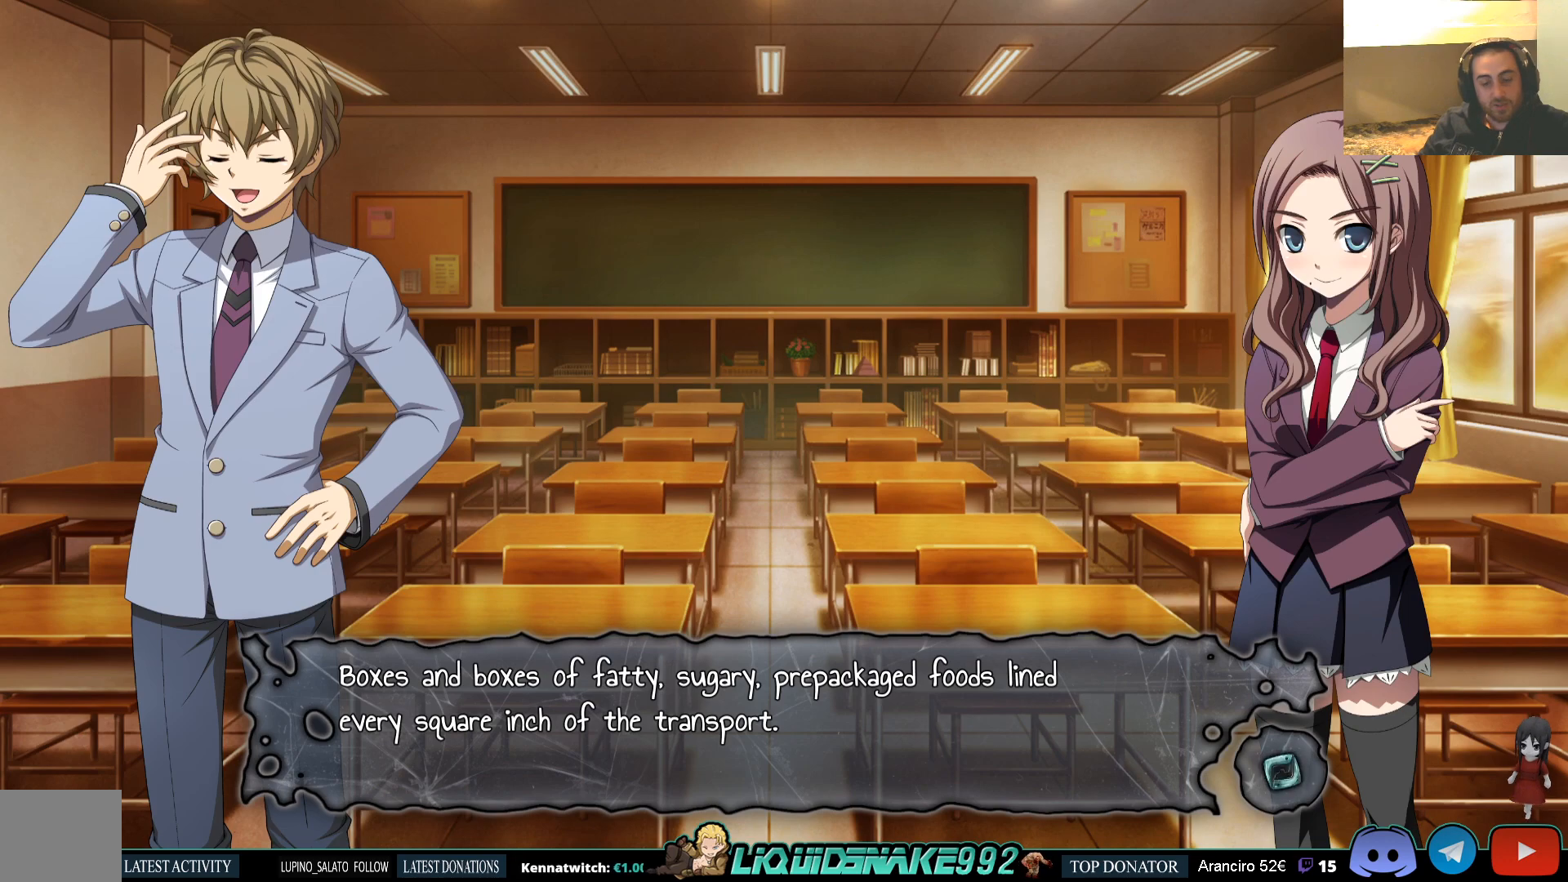
{"buttons": [], "left_stick": "center", "right_stick": "center", "events": []}
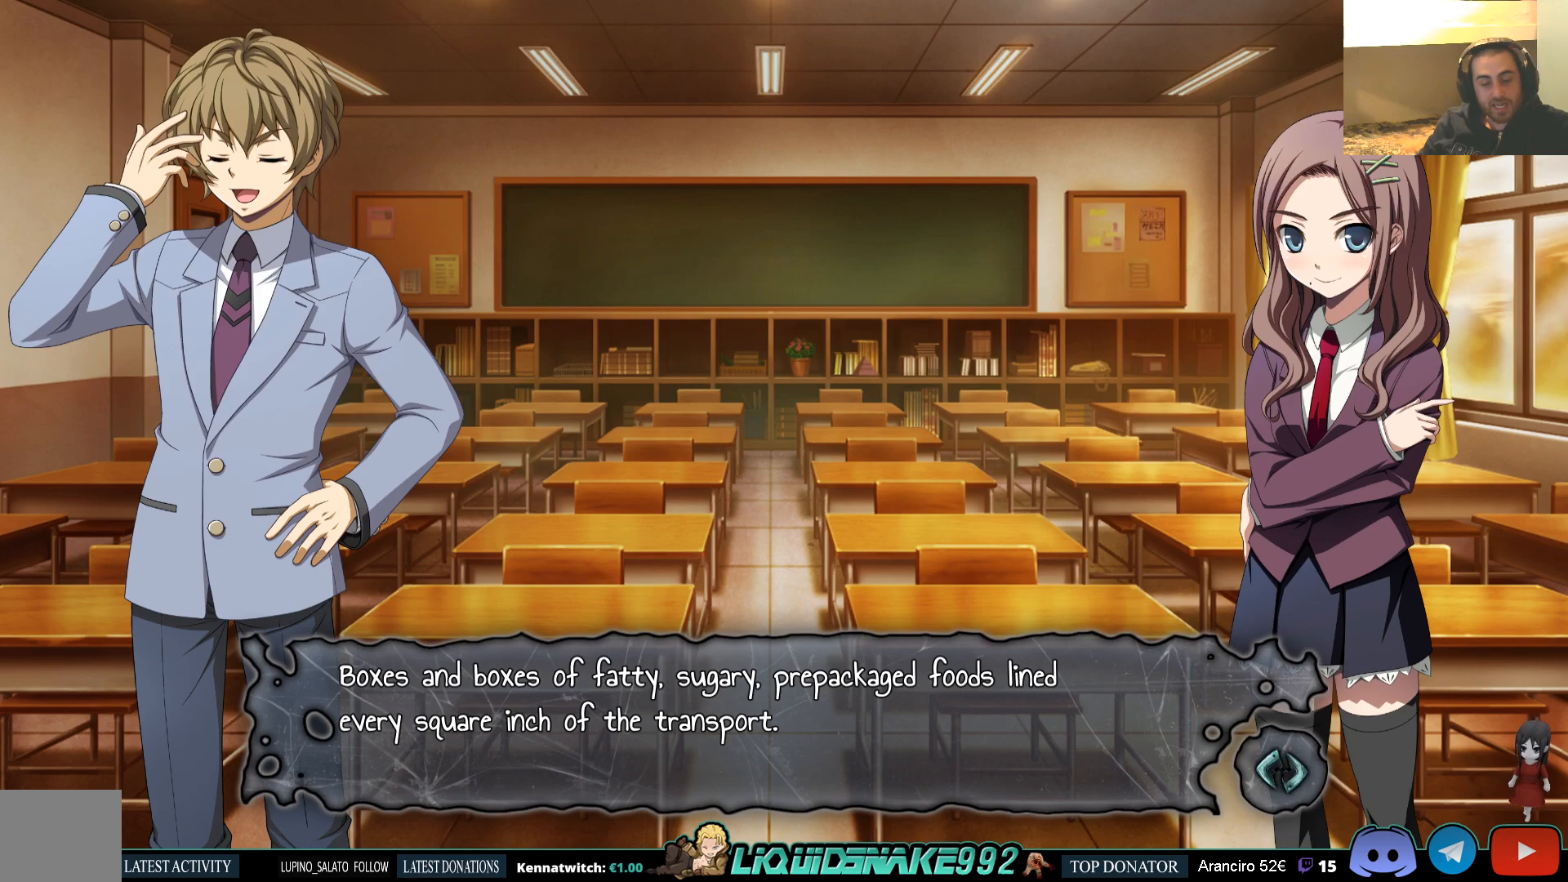
{"buttons": [], "left_stick": "center", "right_stick": "center", "events": []}
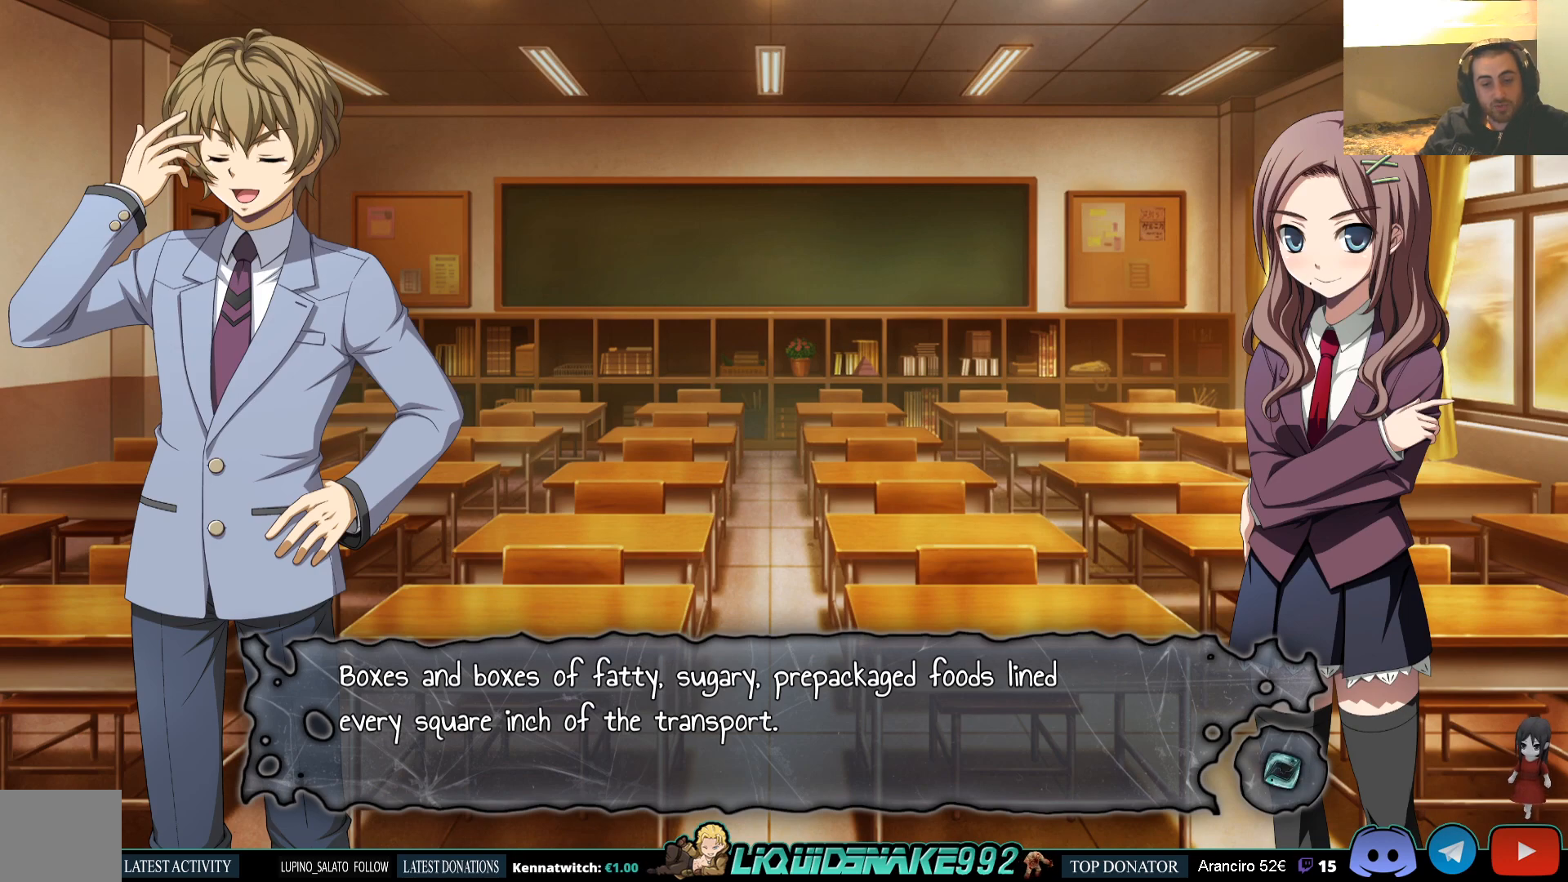
{"buttons": [], "left_stick": "center", "right_stick": "center", "events": []}
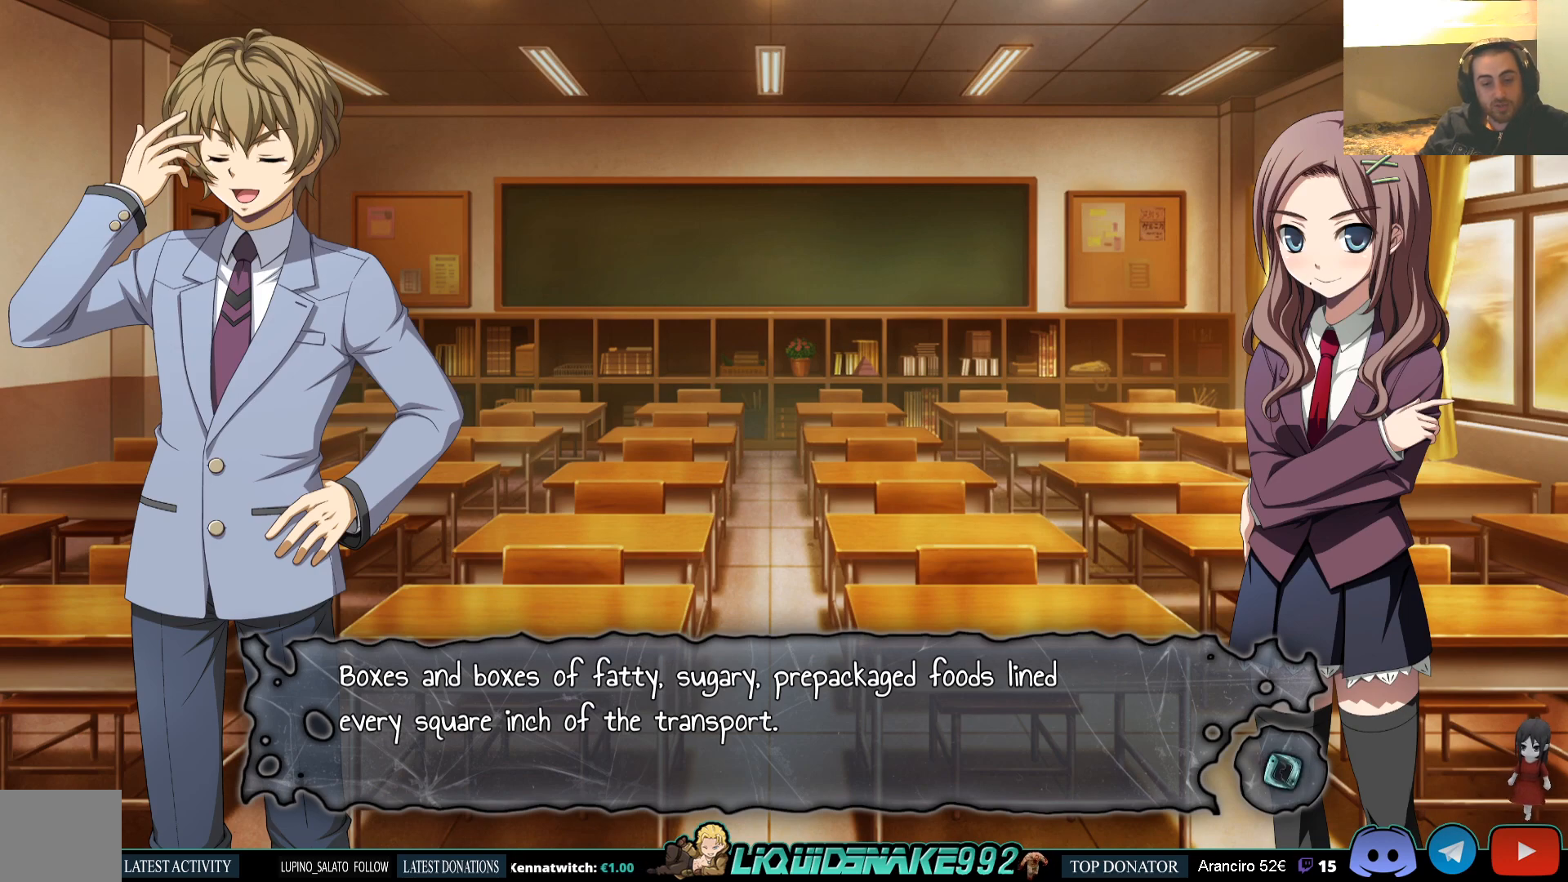
{"buttons": [], "left_stick": "center", "right_stick": "center", "events": []}
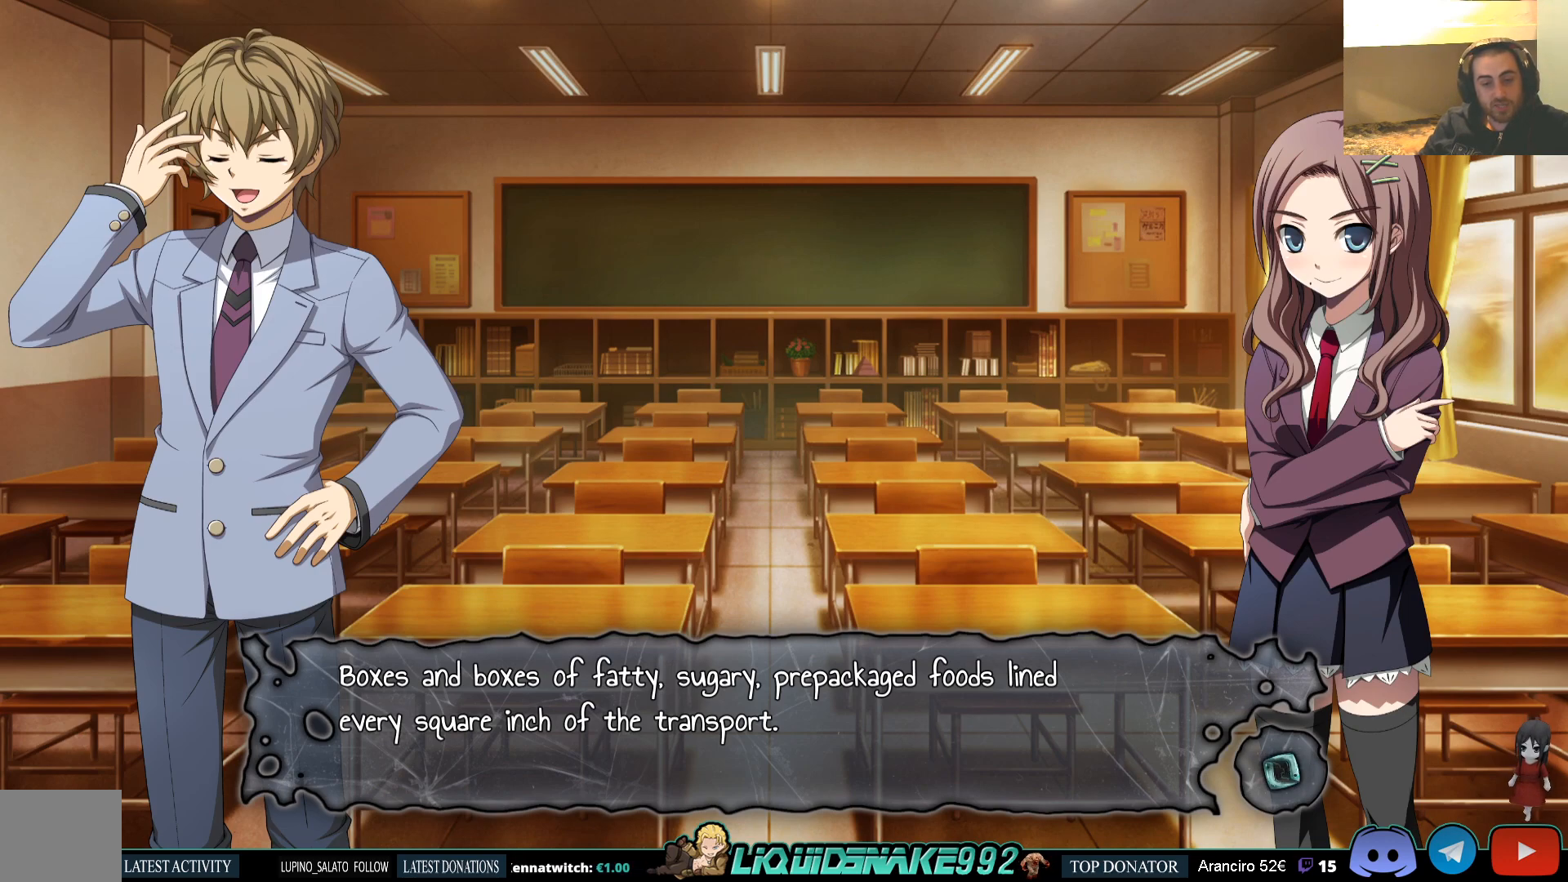
{"buttons": ["CROSS"], "left_stick": "center", "right_stick": "center", "events": [[500, "CROSS", "down"]]}
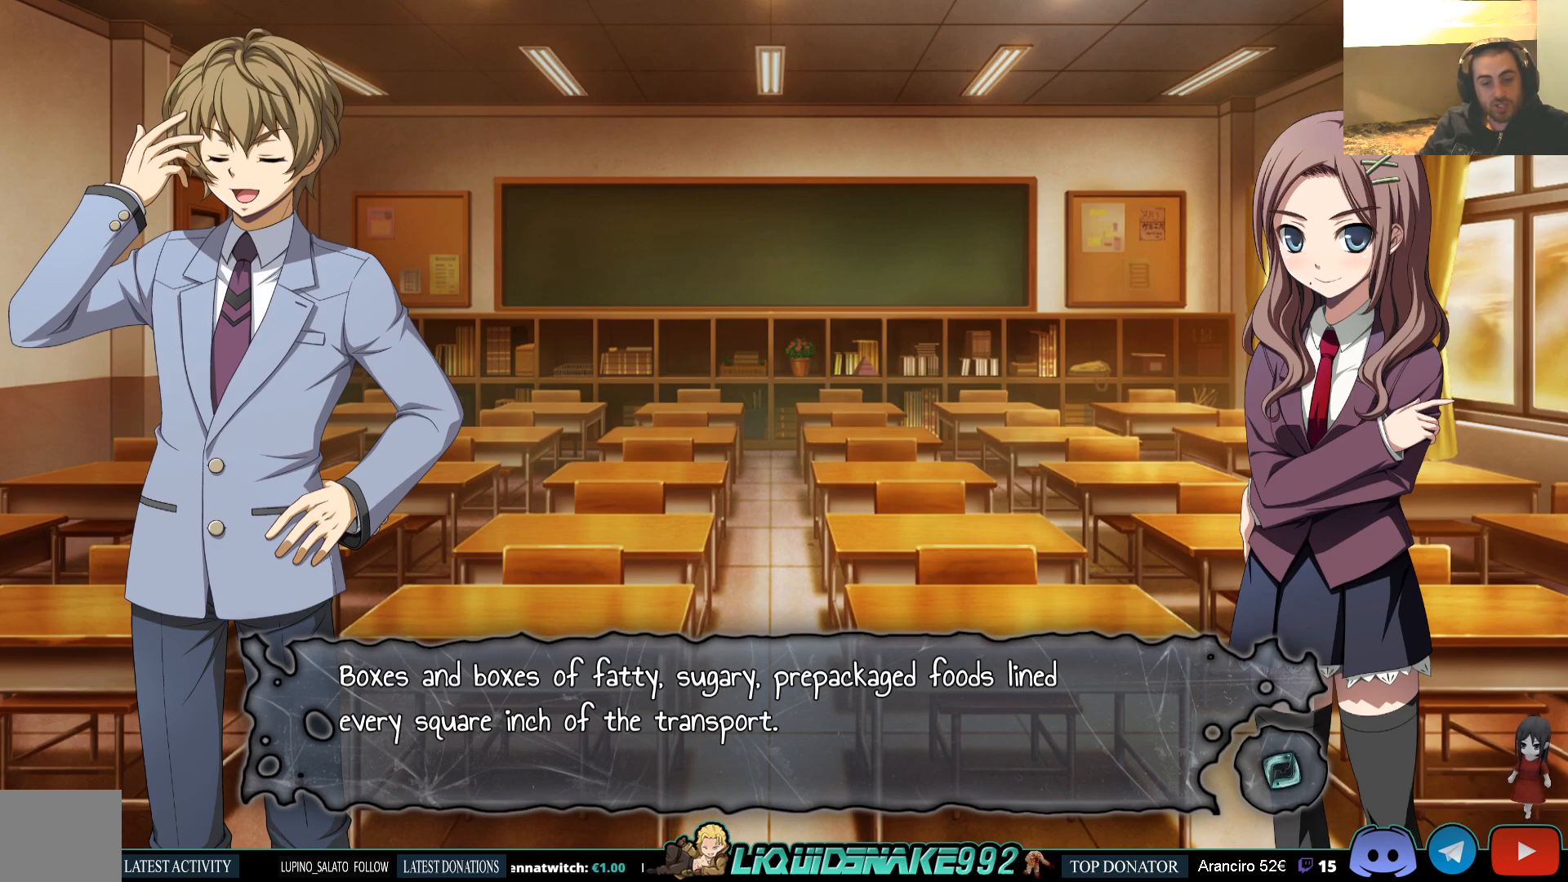
{"buttons": [], "left_stick": "center", "right_stick": "center", "events": [[133, "CROSS", "up"]]}
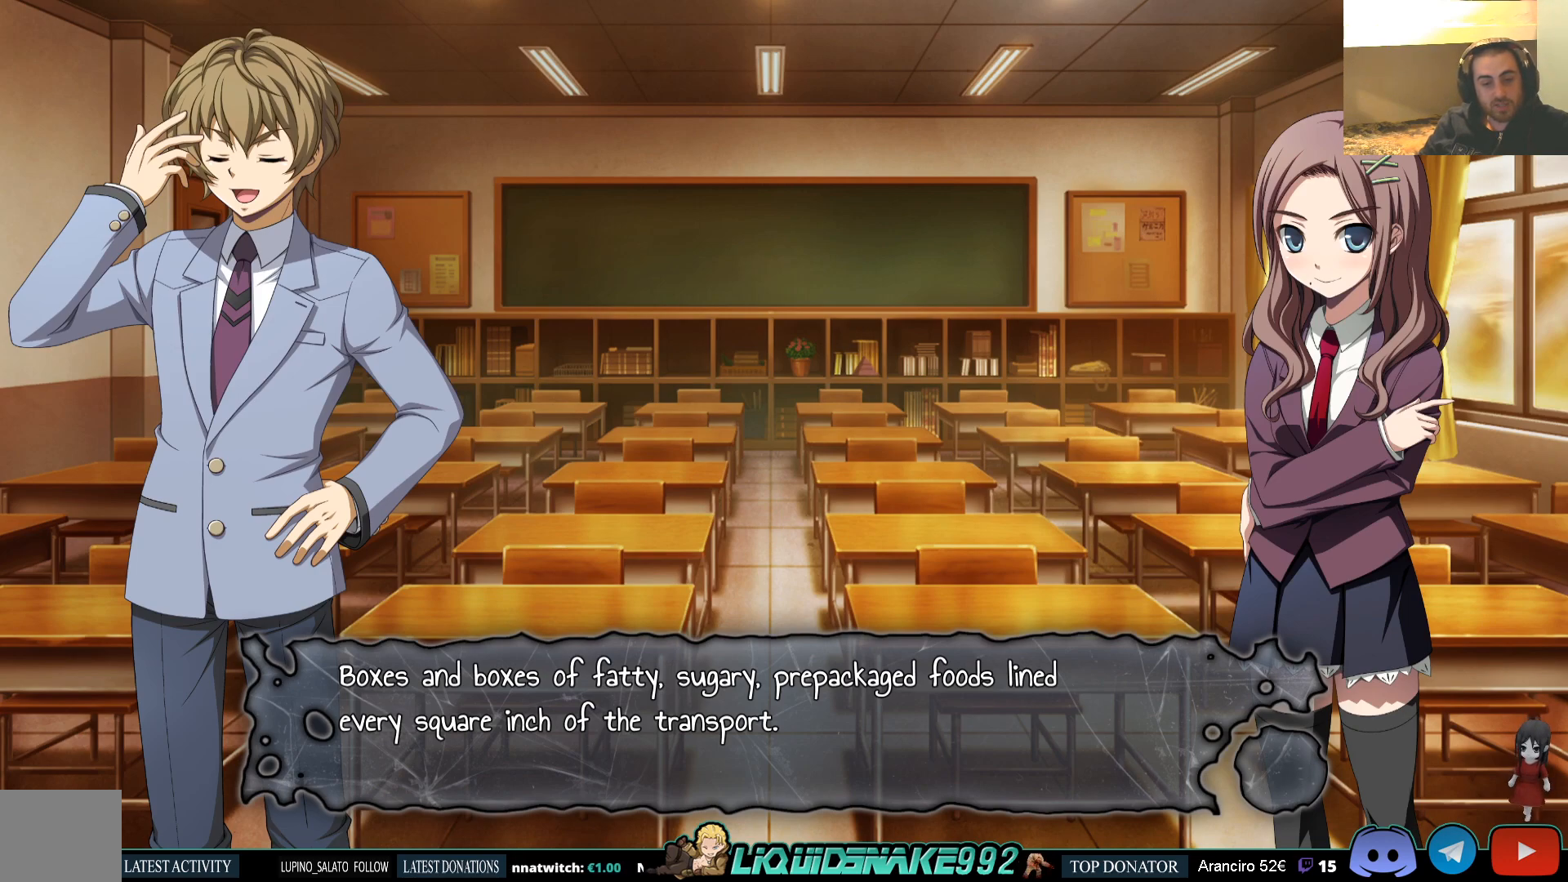
{"buttons": [], "left_stick": "center", "right_stick": "center", "events": []}
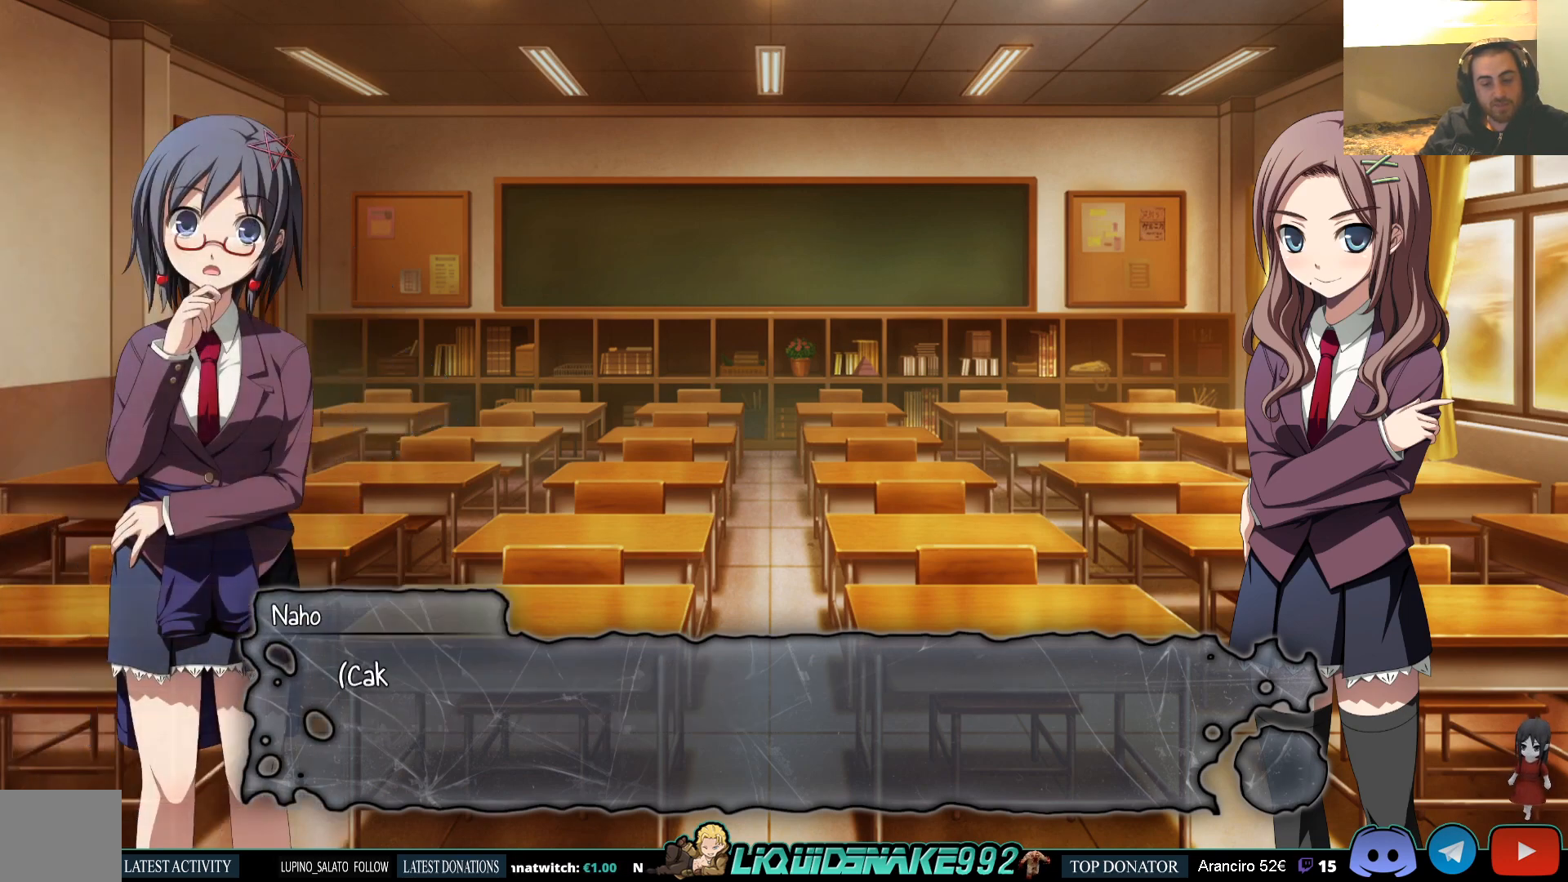
{"buttons": [], "left_stick": "center", "right_stick": "center", "events": []}
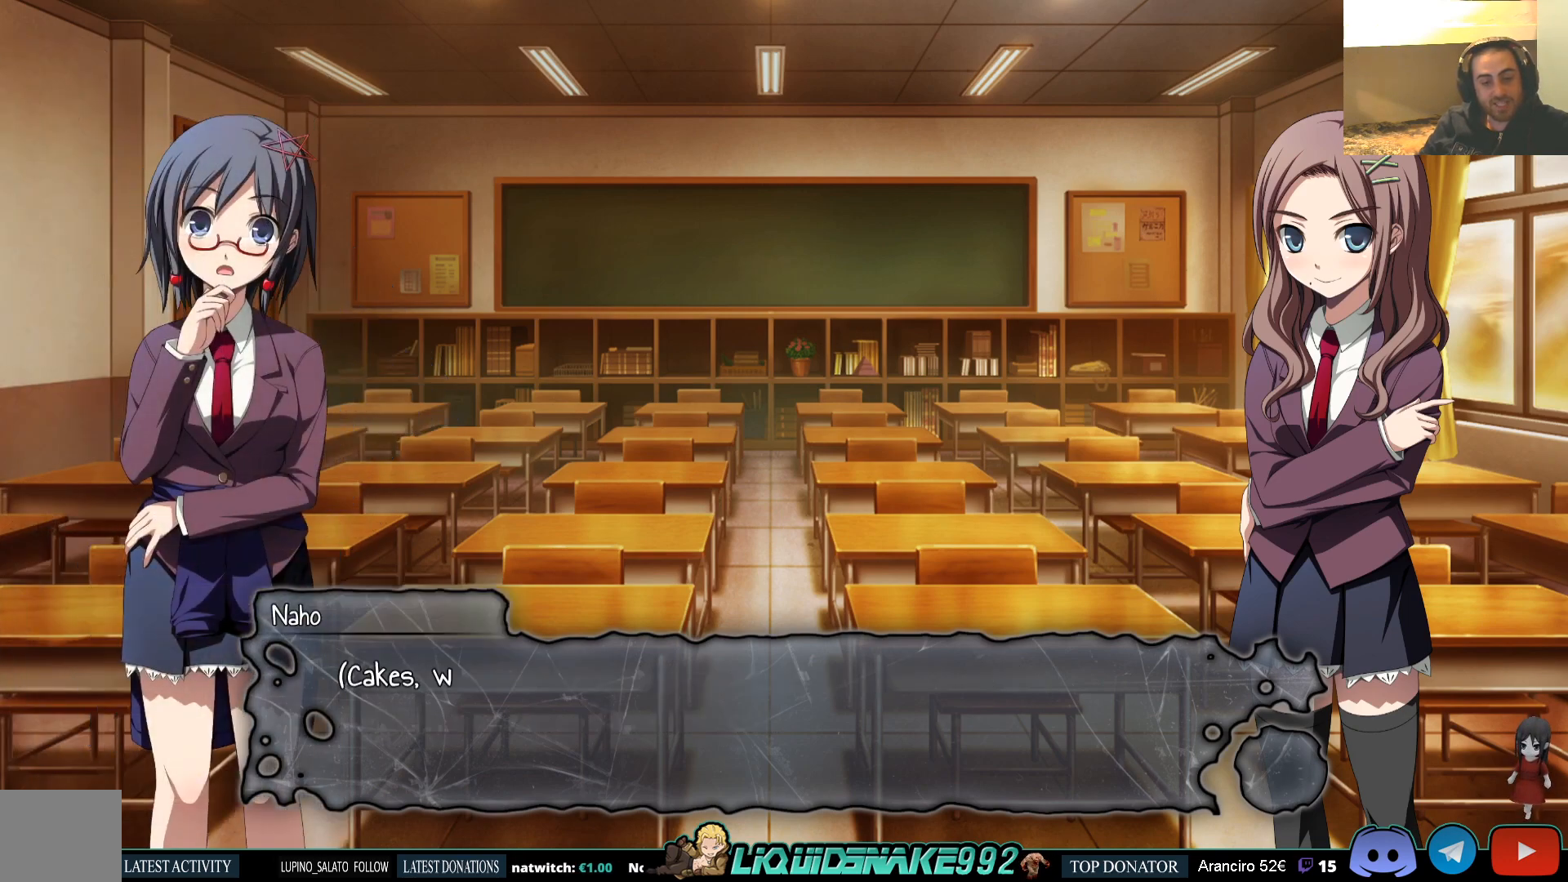
{"buttons": [], "left_stick": "center", "right_stick": "center", "events": []}
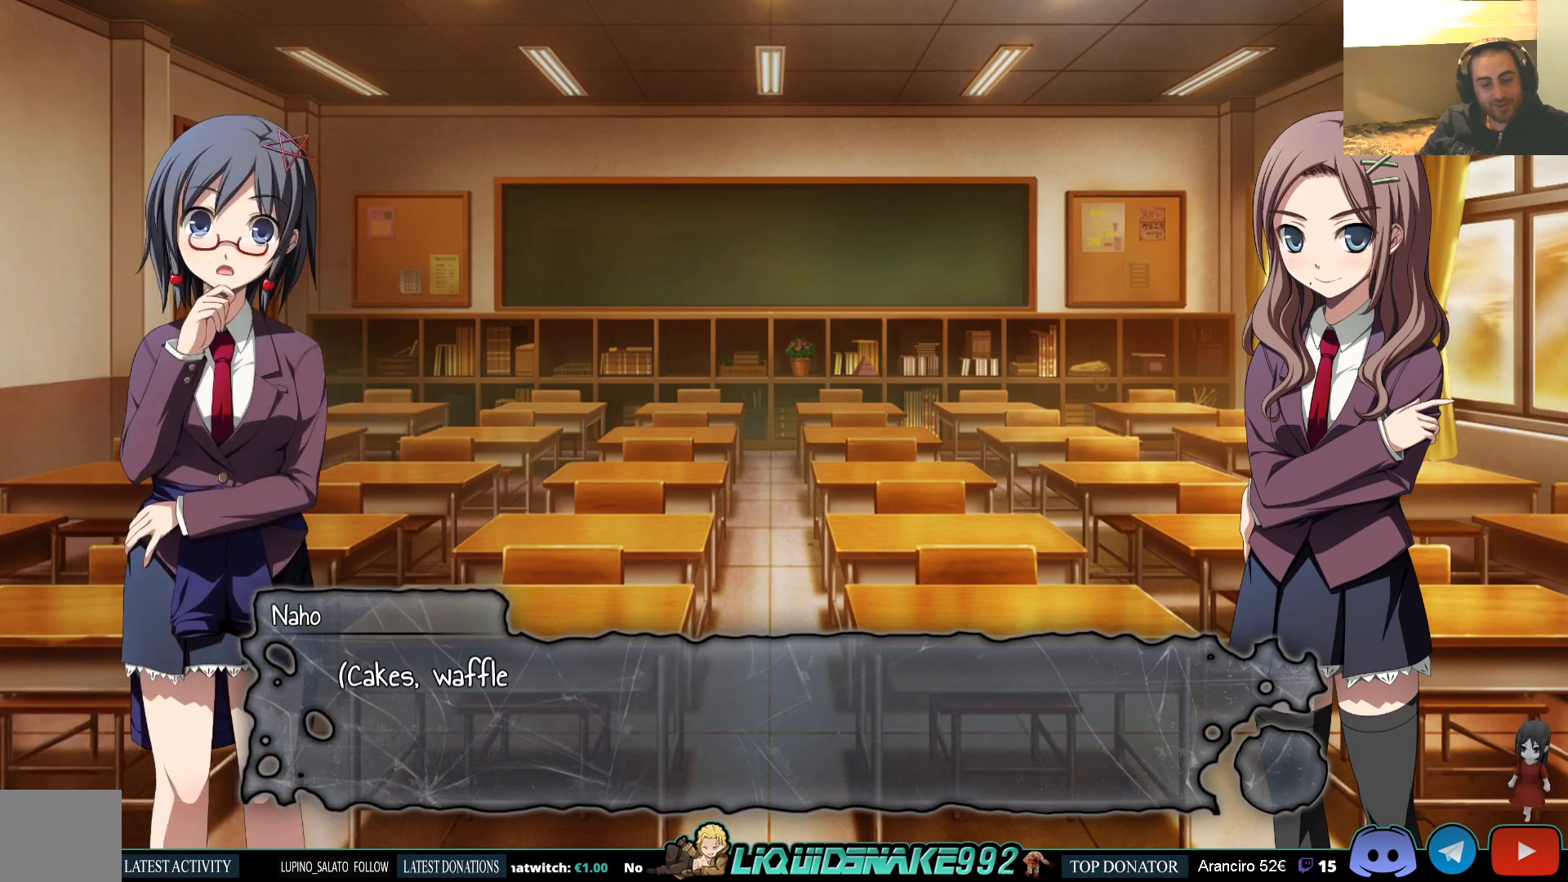
{"buttons": [], "left_stick": "center", "right_stick": "center", "events": []}
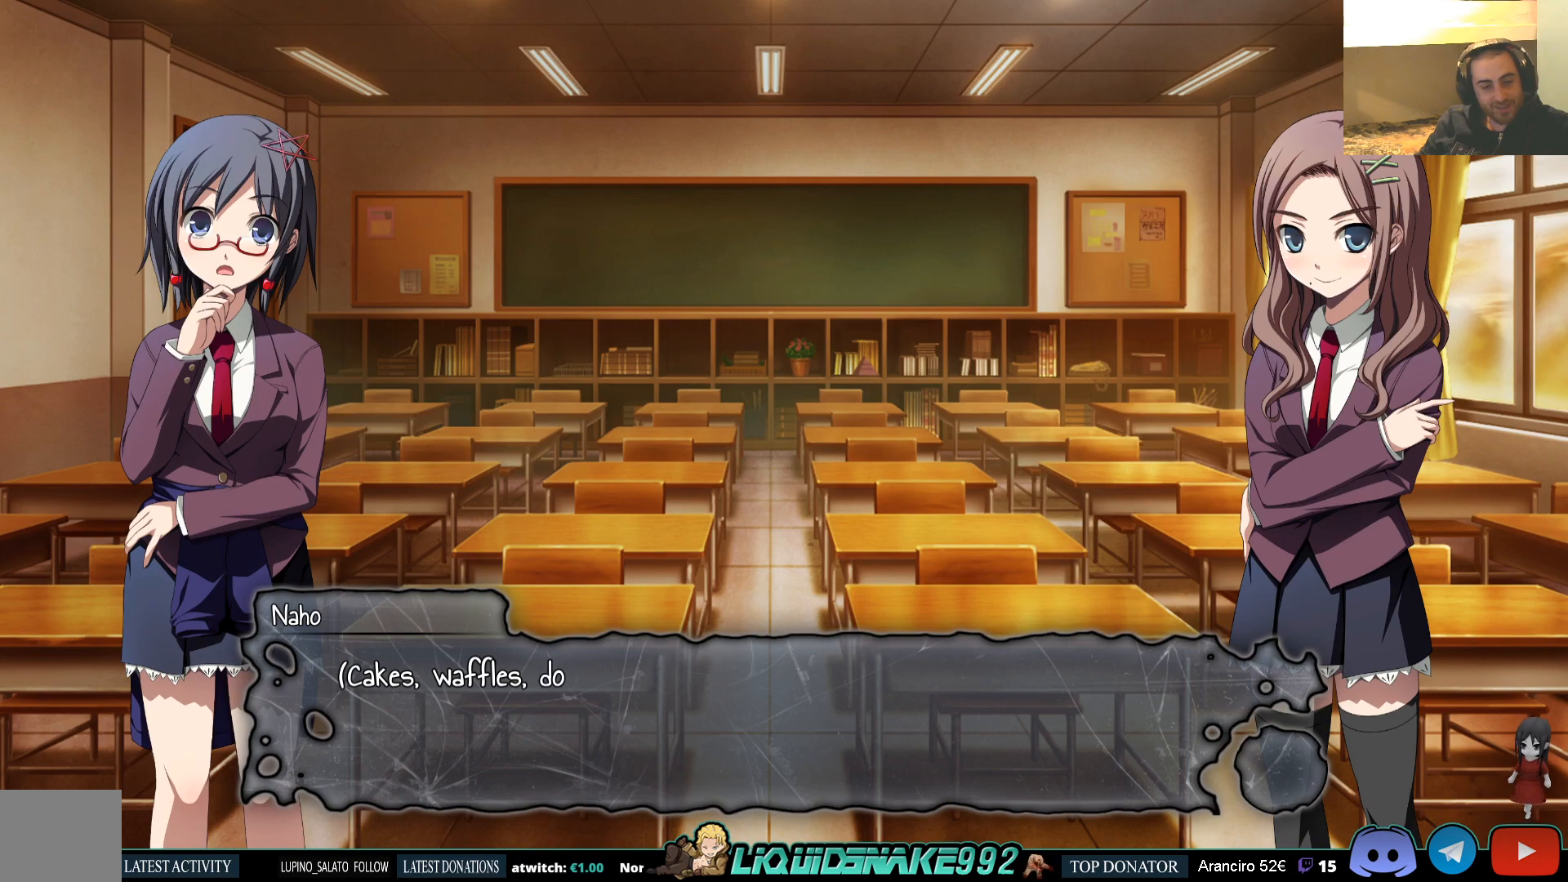
{"buttons": [], "left_stick": "center", "right_stick": "center", "events": [[17, "CROSS", "down"], [67, "CROSS", "up"]]}